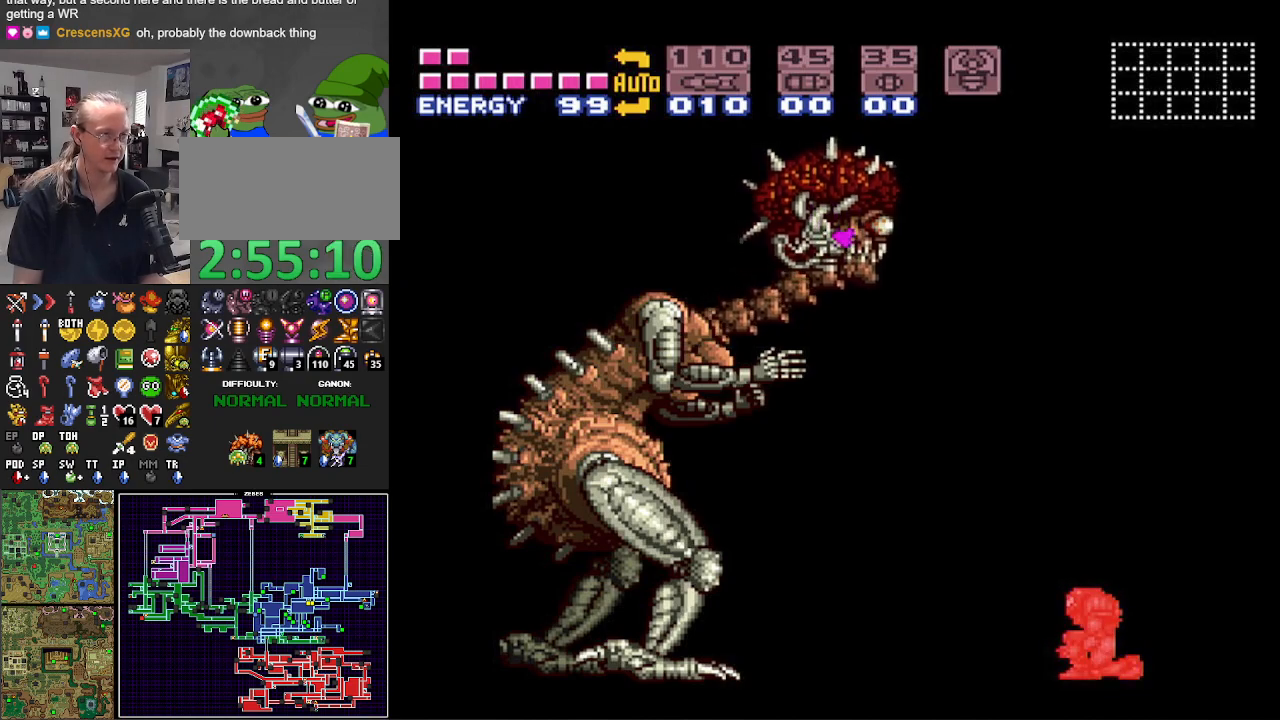
Gameplay with a controller (Nintendo layout); each line is a JSON object with the inputs held at the frame after it. "events" lists button and stick changes between this image and that frame as [ms after this image, input, new state], when the widget could be followed in between. Not read: L3 R3.
{"buttons": ["B", "DPAD_RIGHT"], "events": []}
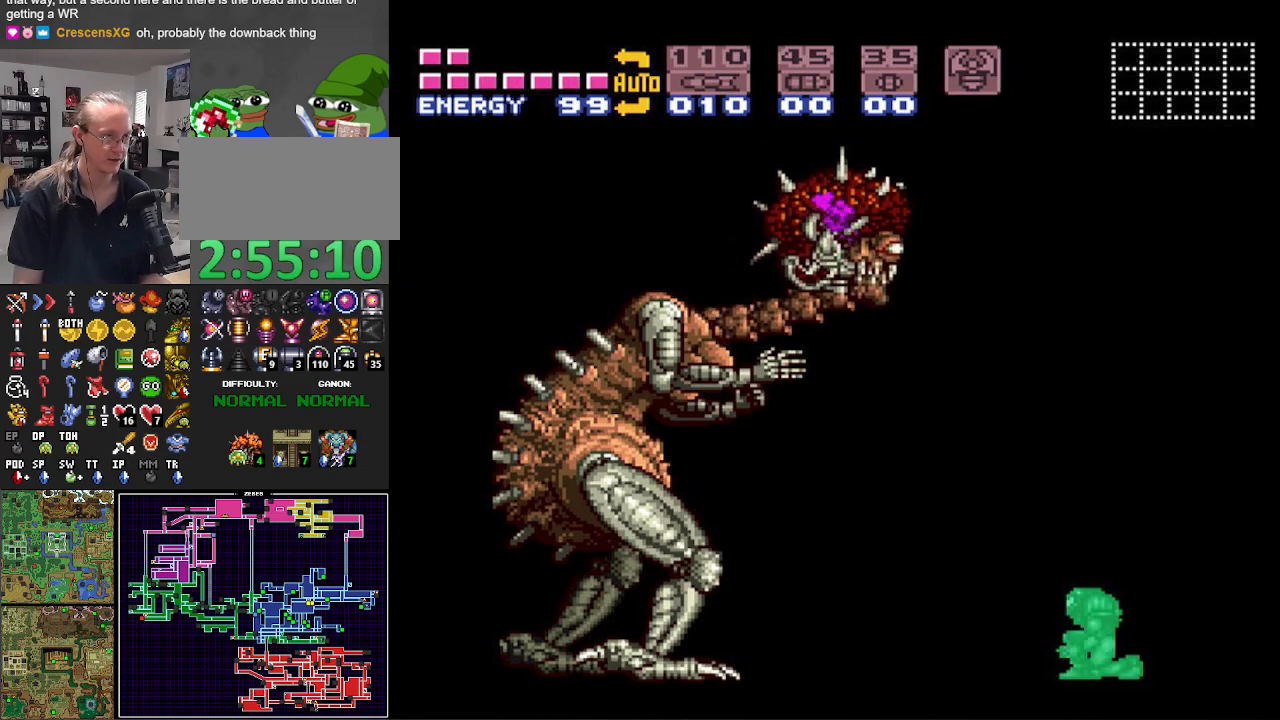
{"buttons": ["B", "DPAD_RIGHT"], "events": []}
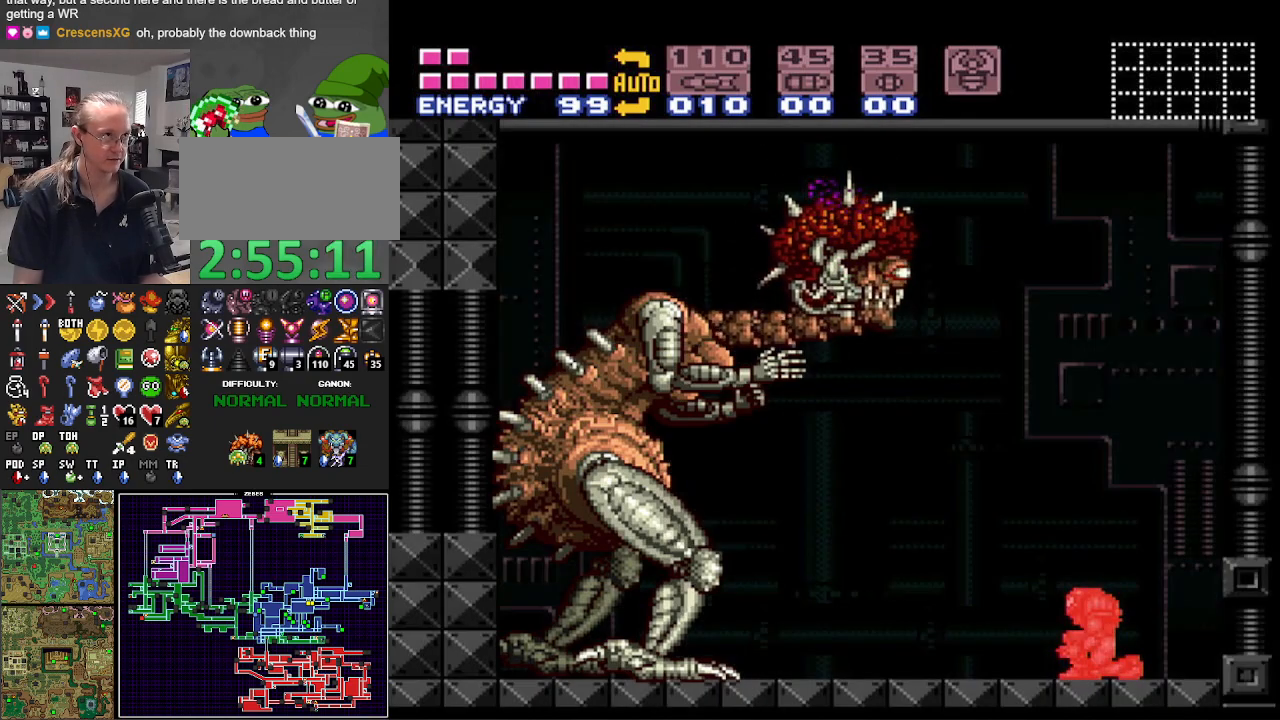
{"buttons": ["B", "DPAD_RIGHT"], "events": []}
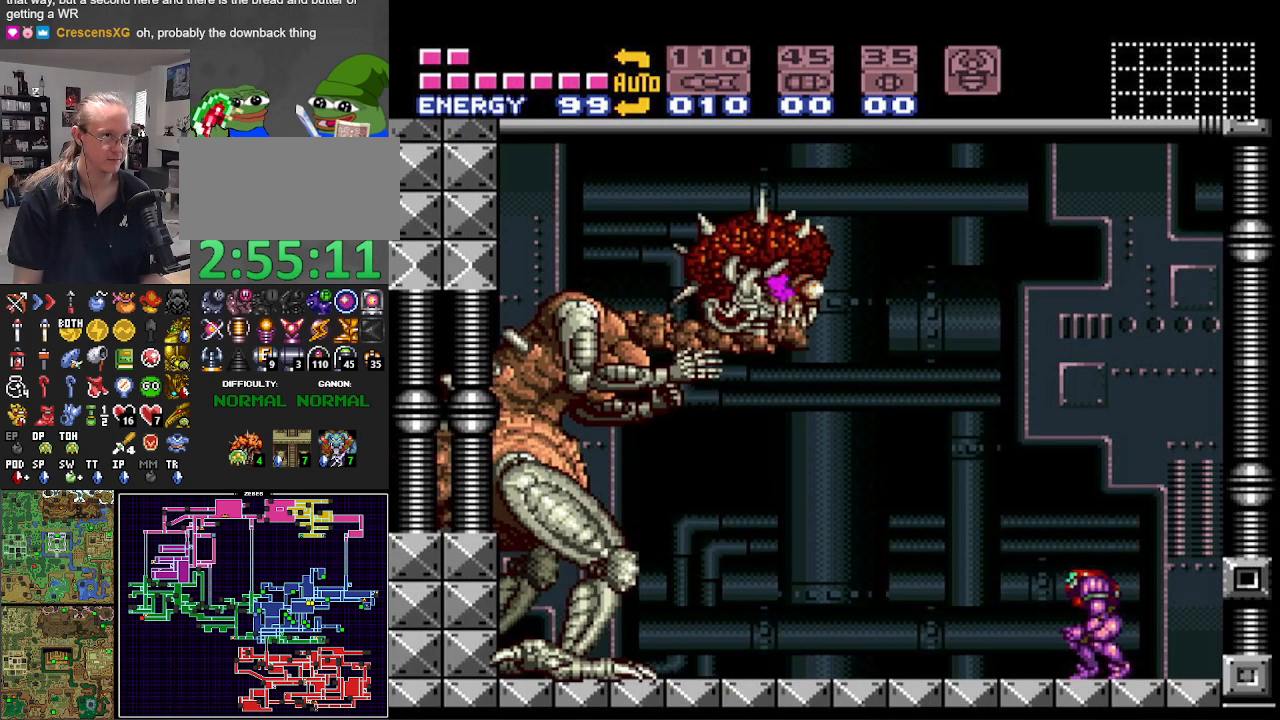
{"buttons": ["B", "DPAD_RIGHT"], "events": []}
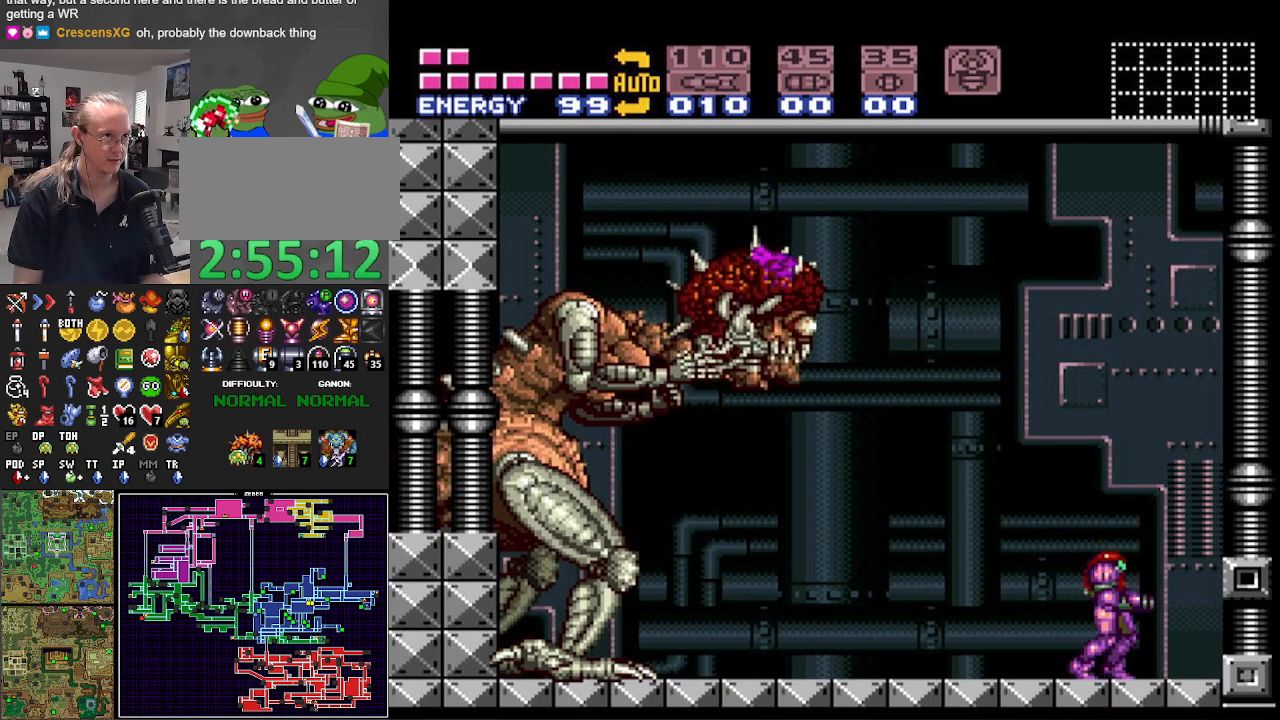
{"buttons": ["X", "R1"], "events": [[233, "B", "up"], [233, "DPAD_LEFT", "down"], [233, "DPAD_RIGHT", "up"], [317, "R1", "down"], [350, "DPAD_LEFT", "up"], [383, "X", "down"]]}
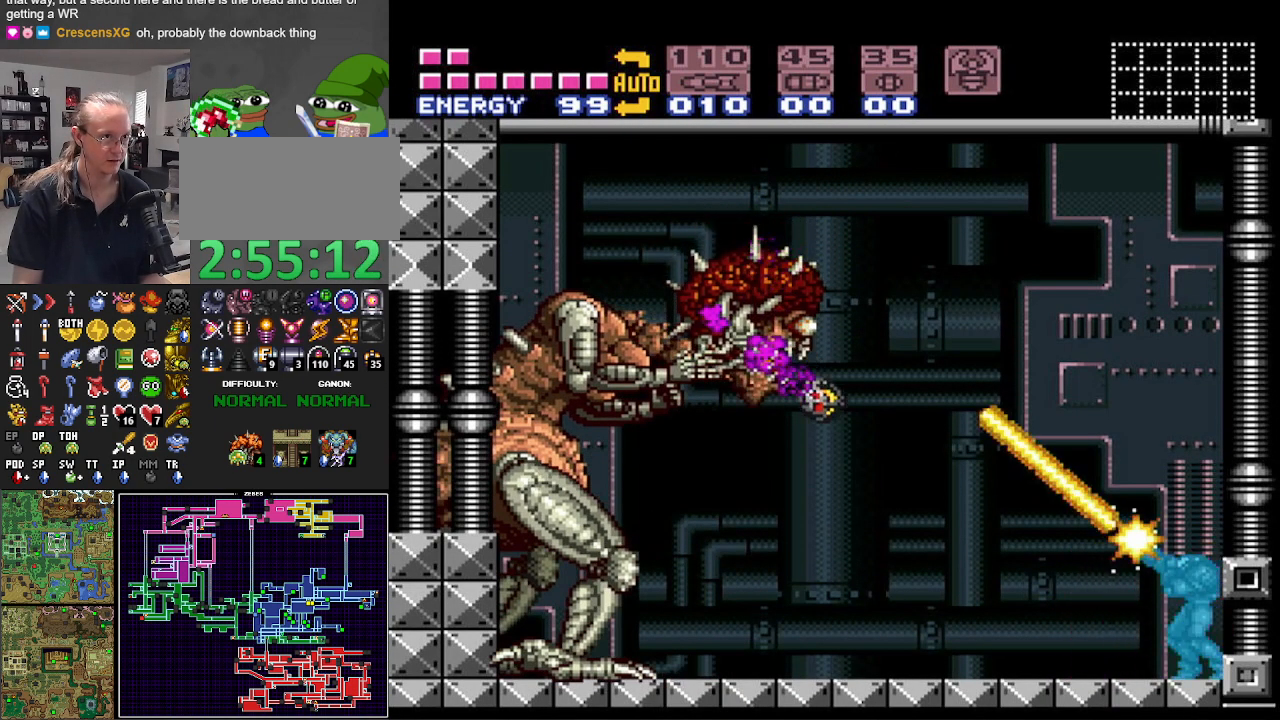
{"buttons": ["X", "R1"], "events": [[83, "DPAD_DOWN", "down"], [117, "DPAD_DOWN", "up"]]}
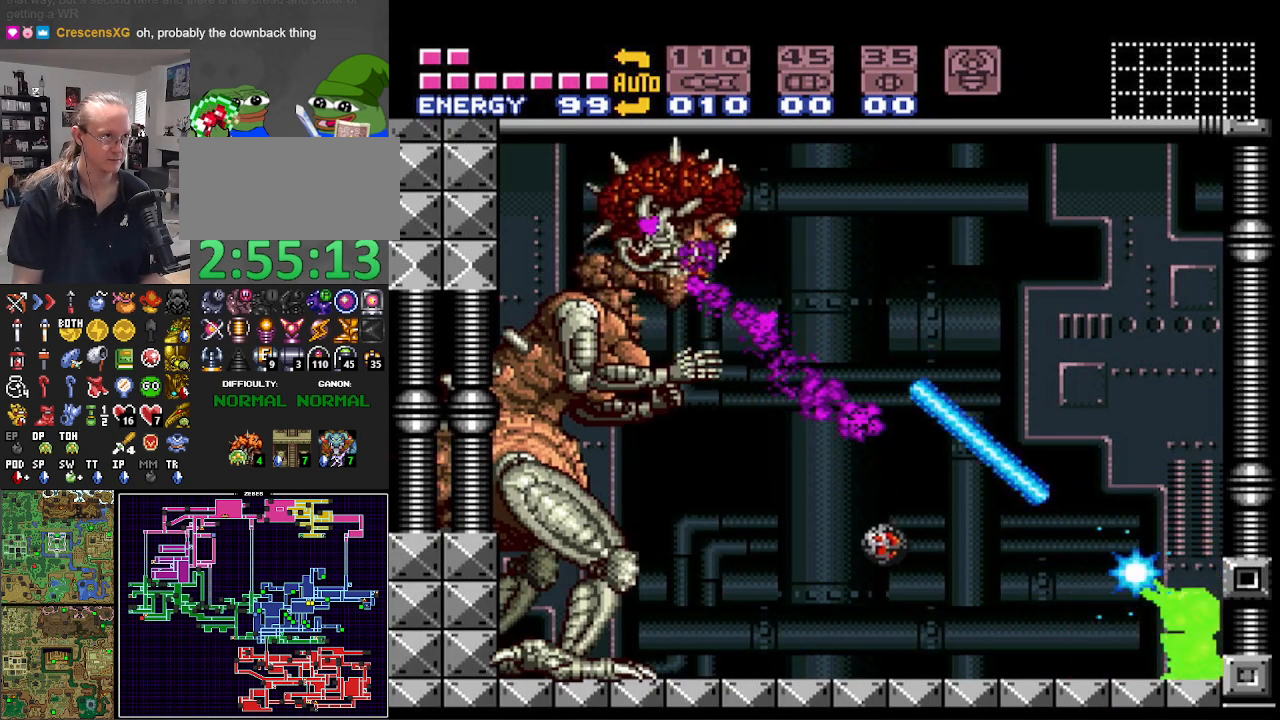
{"buttons": ["X", "R1"], "events": []}
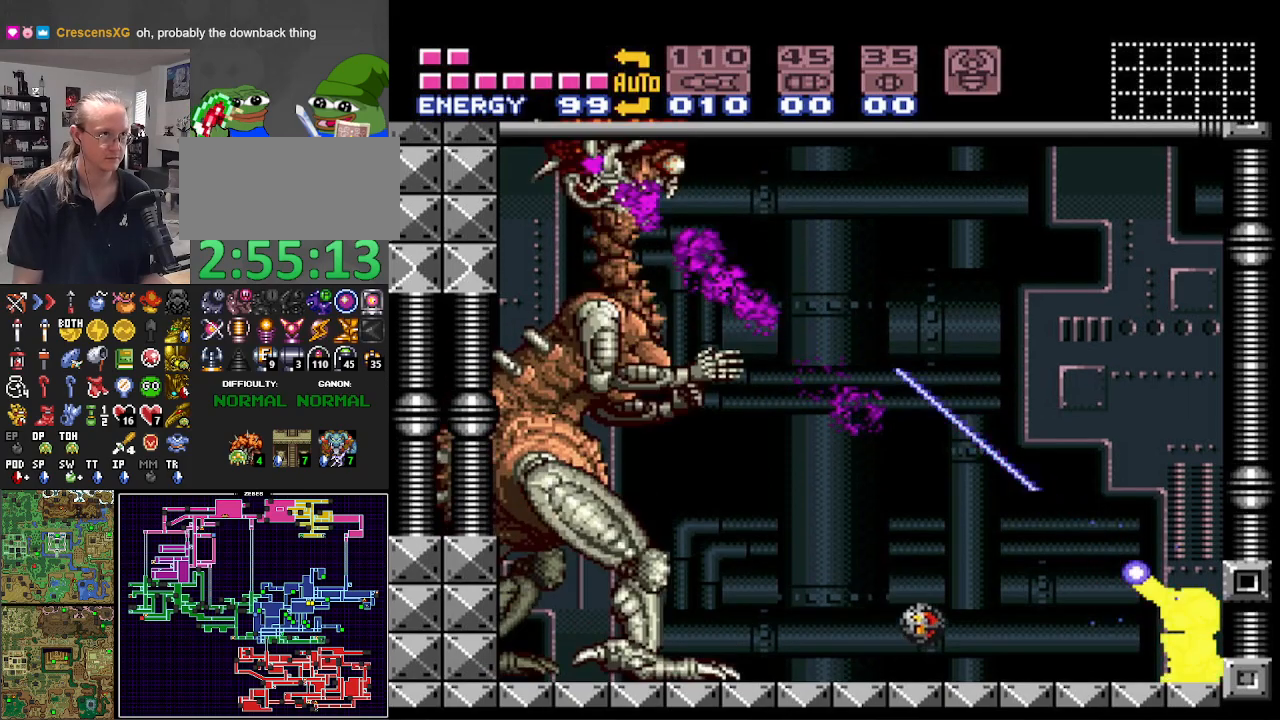
{"buttons": ["X", "R1"], "events": []}
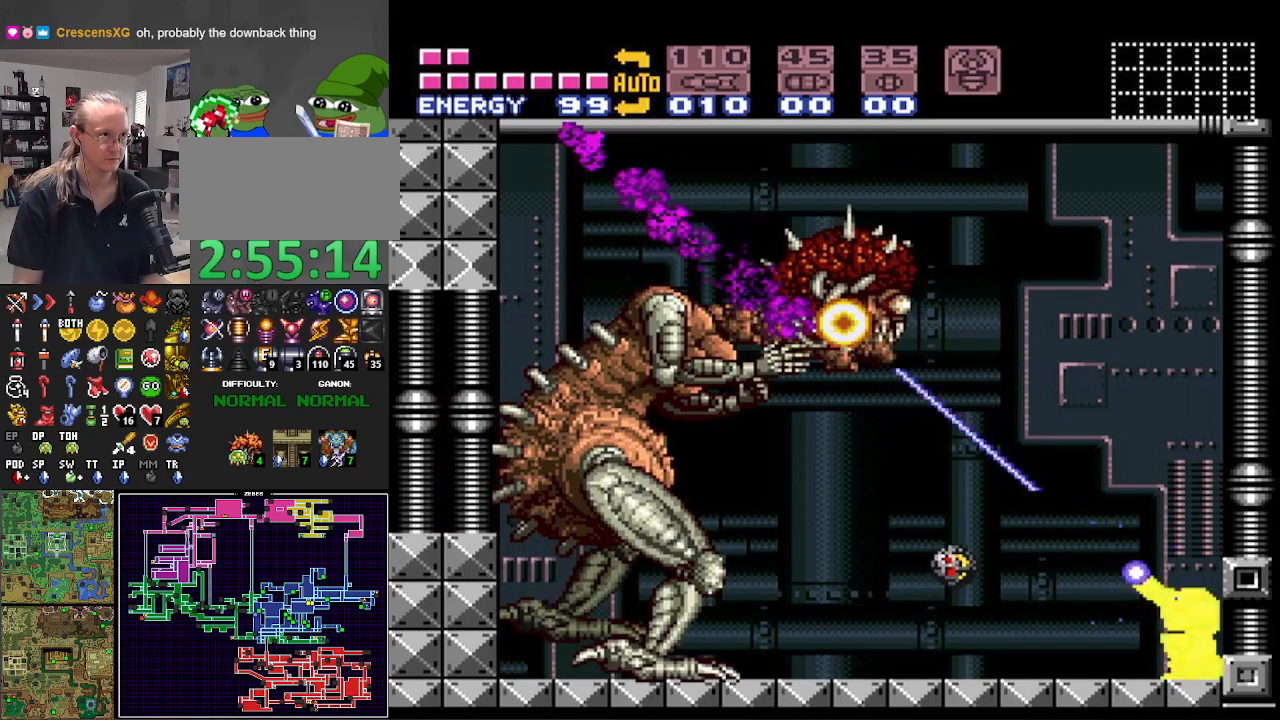
{"buttons": ["X", "R1"], "events": [[200, "DPAD_UP", "down"], [267, "DPAD_UP", "up"]]}
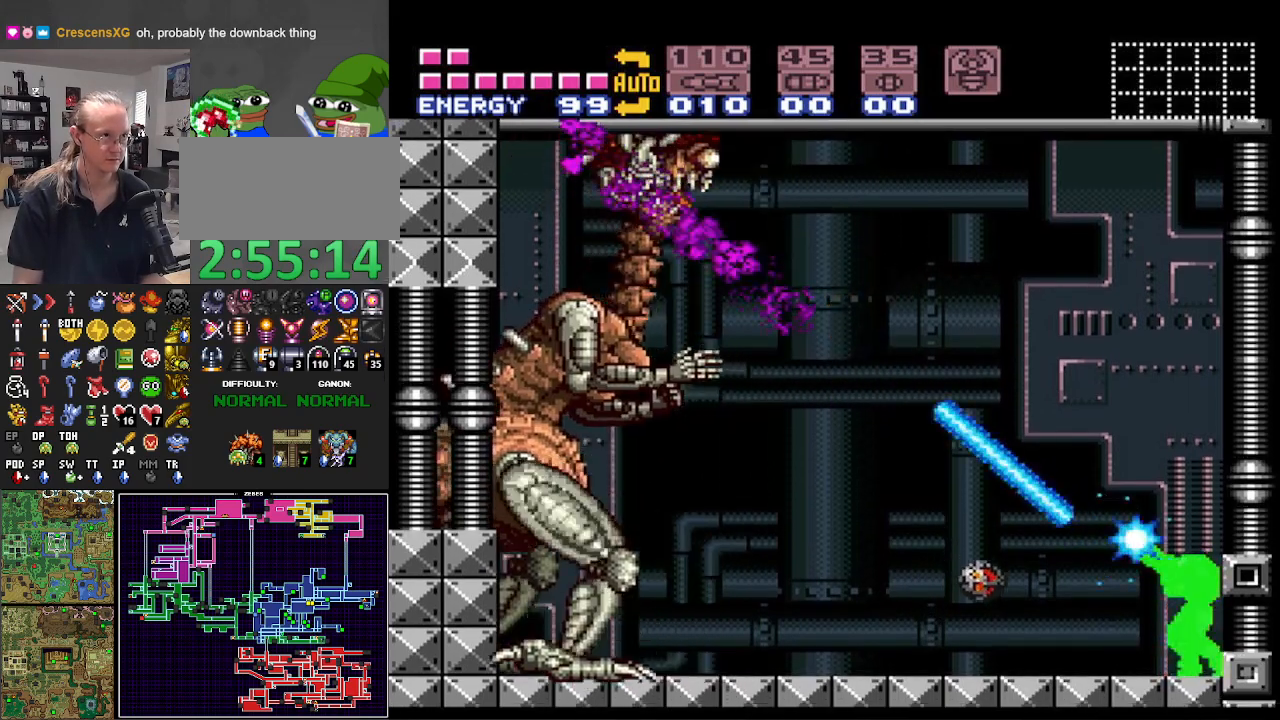
{"buttons": ["X", "R1"], "events": []}
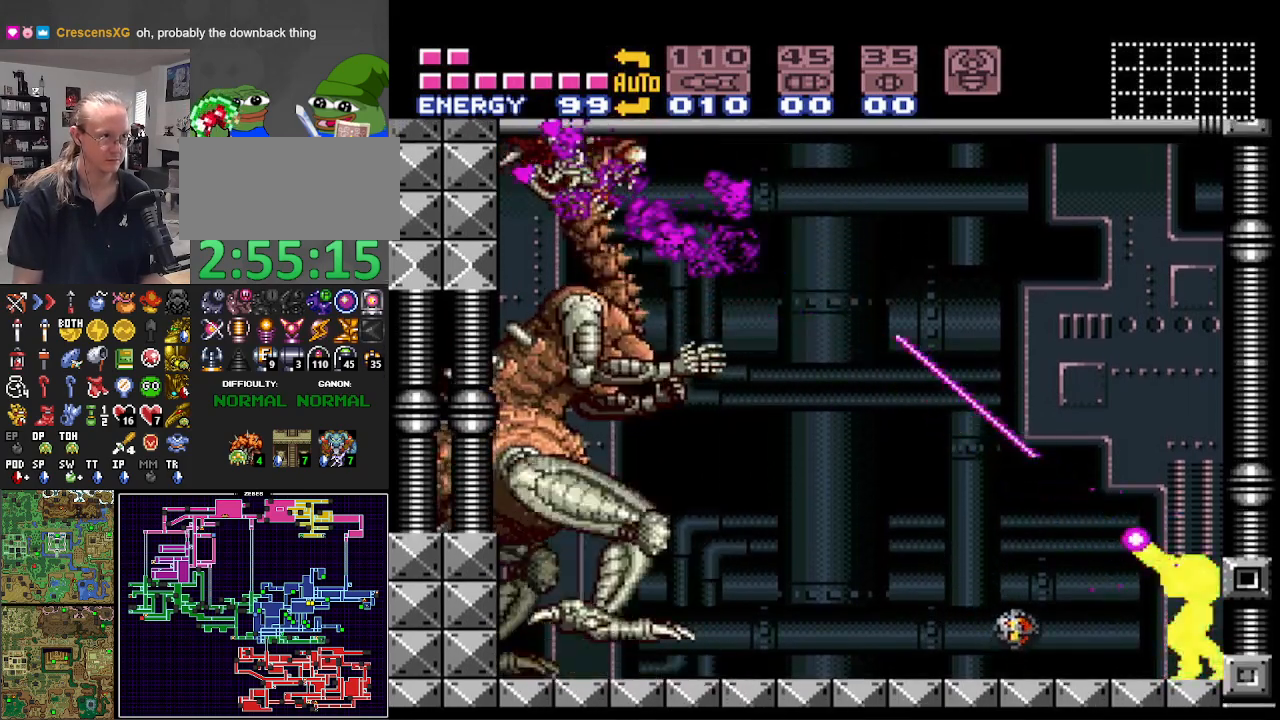
{"buttons": ["X", "R1"], "events": []}
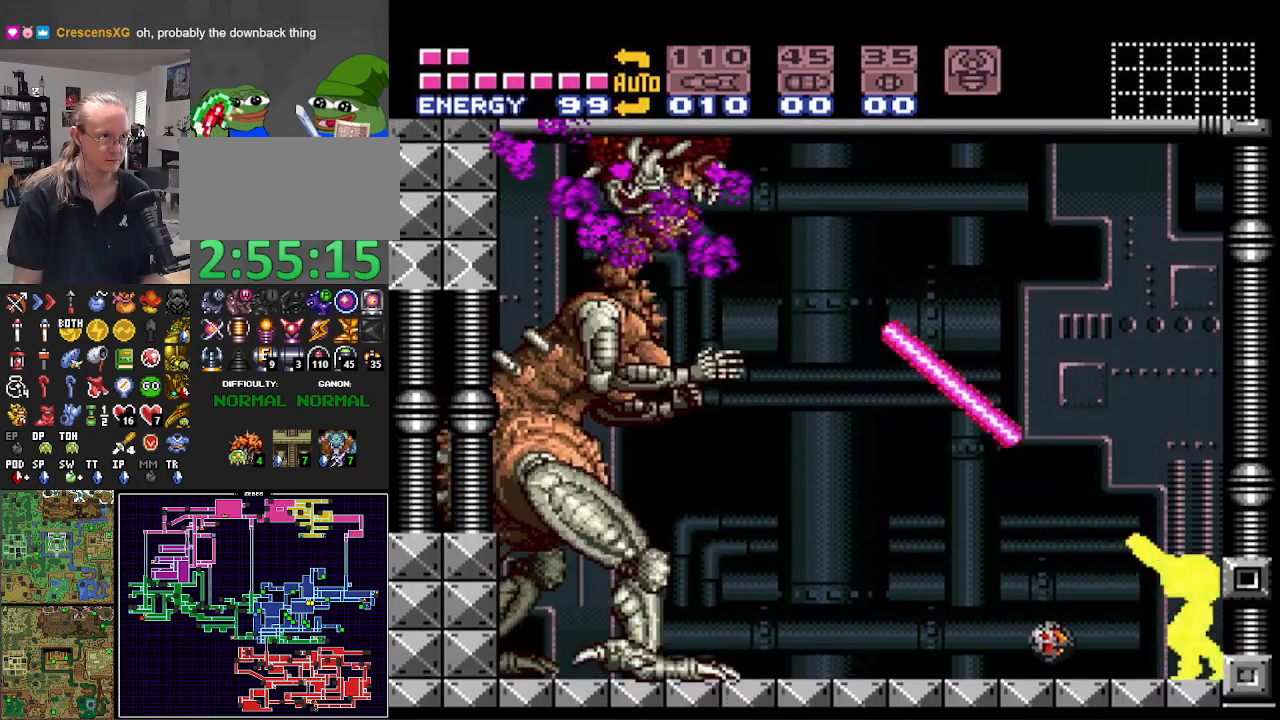
{"buttons": ["A", "X"], "events": [[133, "A", "down"], [300, "R1", "up"]]}
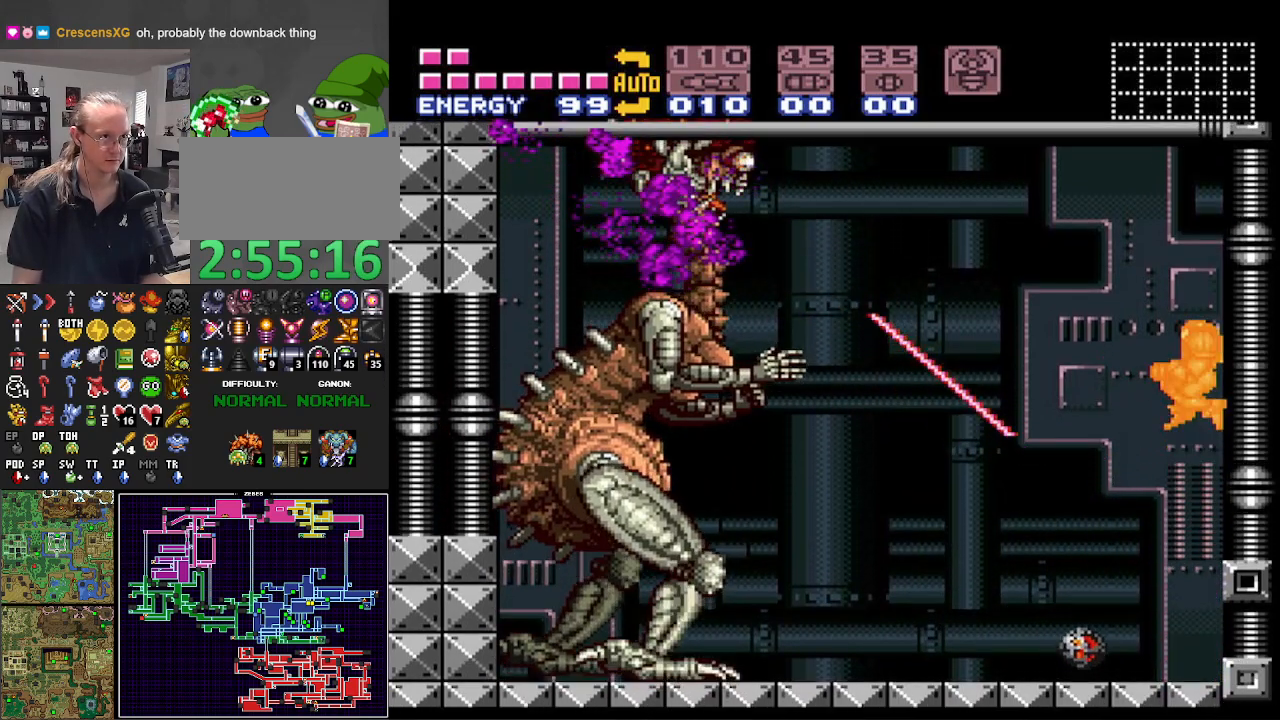
{"buttons": ["A", "X"], "events": []}
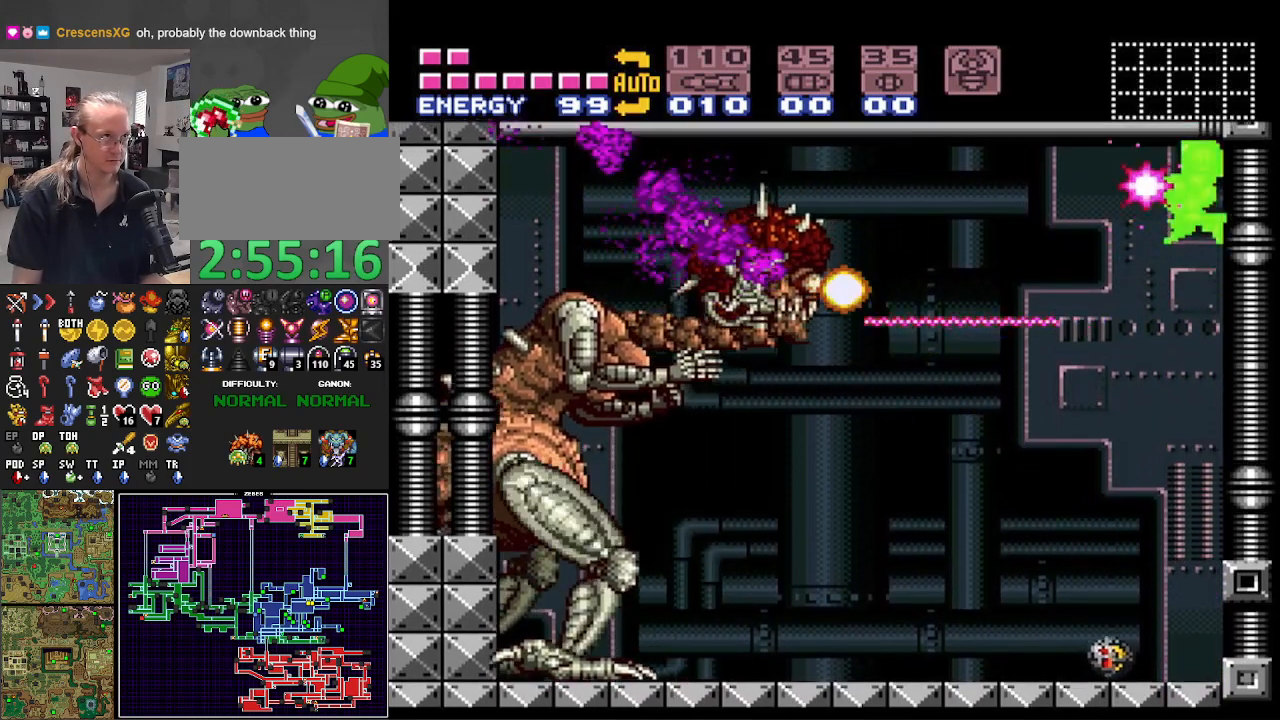
{"buttons": ["A", "X"], "events": []}
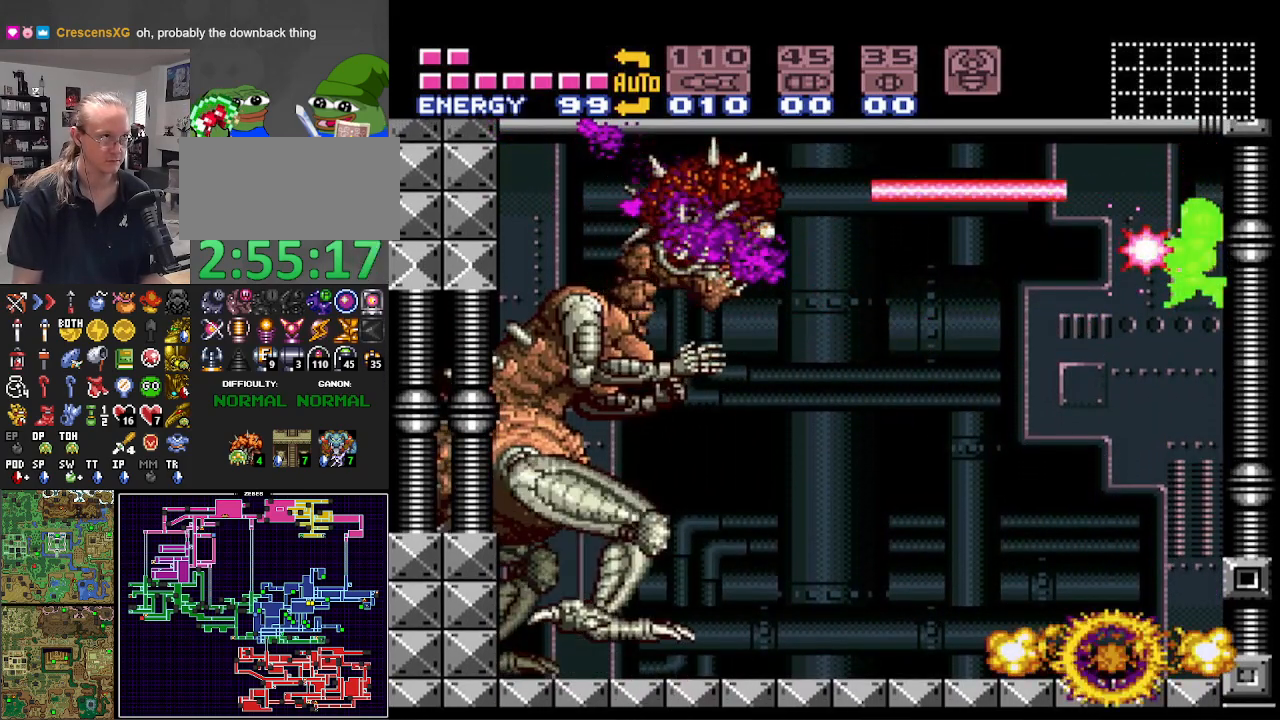
{"buttons": ["X", "R1", "DPAD_DOWN"], "events": [[300, "A", "up"], [300, "R1", "down"], [450, "DPAD_DOWN", "down"]]}
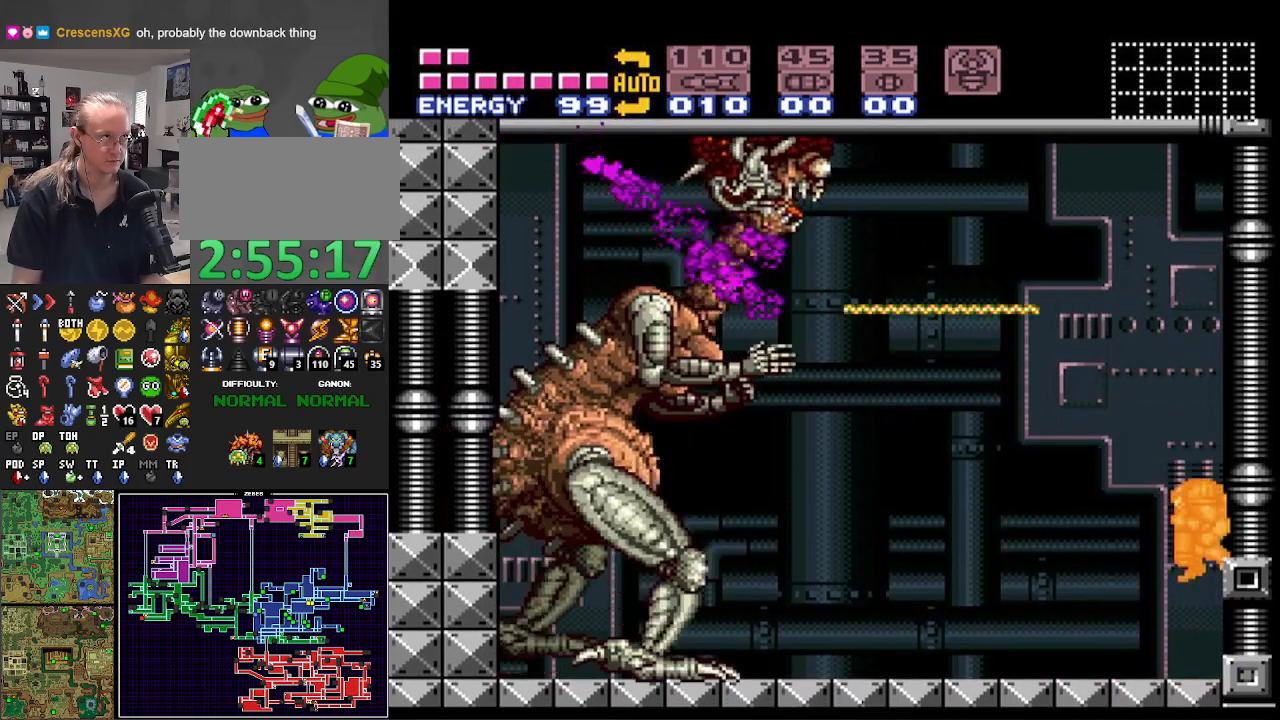
{"buttons": ["X", "R1"], "events": [[50, "DPAD_DOWN", "up"]]}
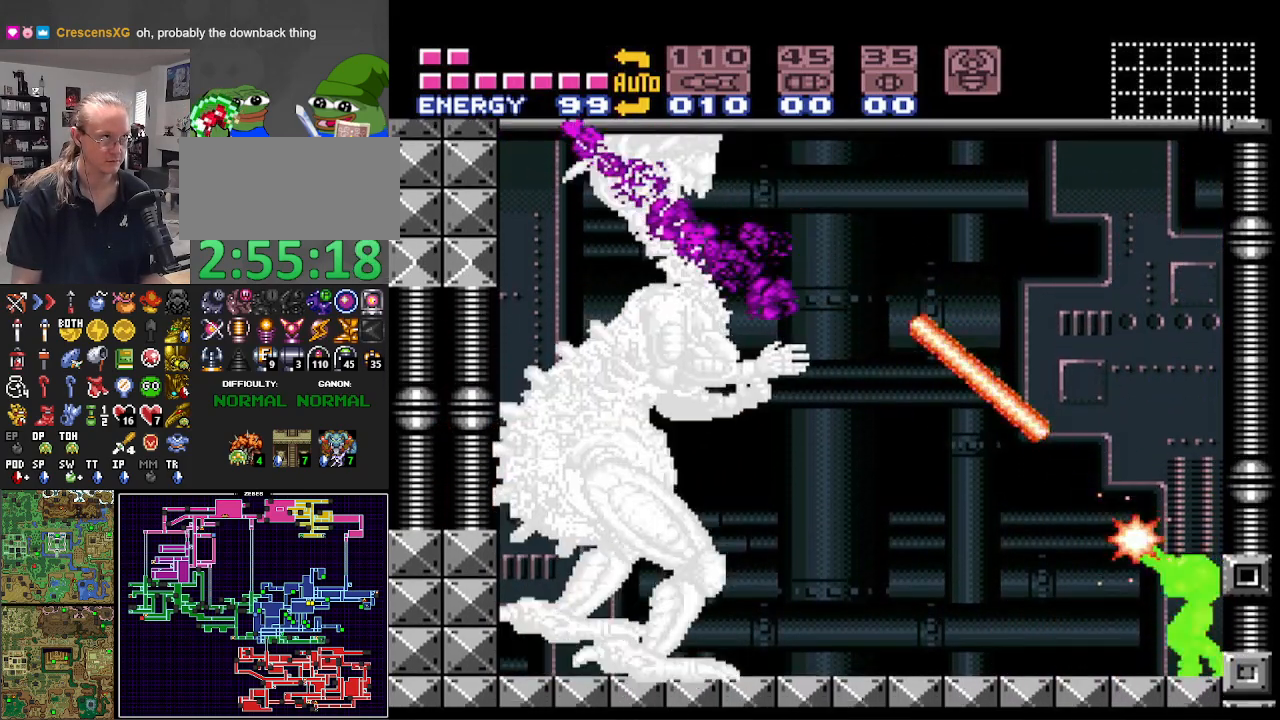
{"buttons": ["X", "R1"], "events": []}
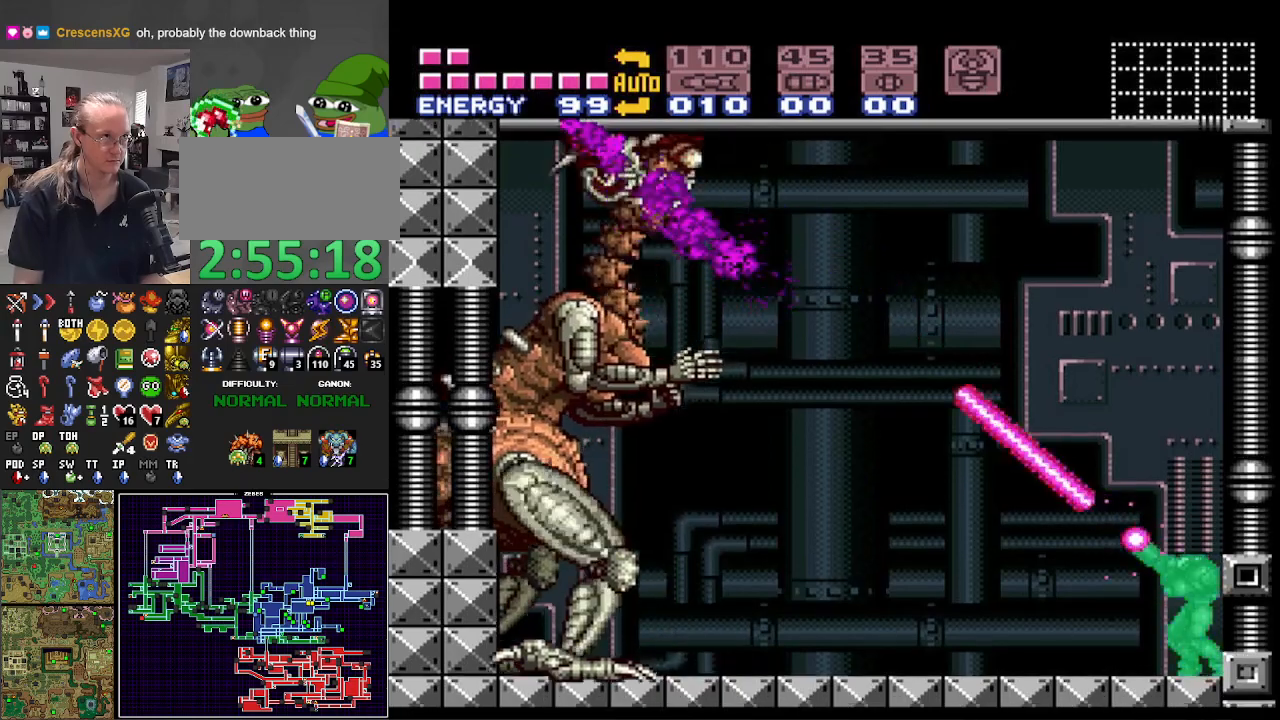
{"buttons": ["X", "R1"], "events": [[100, "DPAD_DOWN", "down"], [150, "DPAD_DOWN", "up"]]}
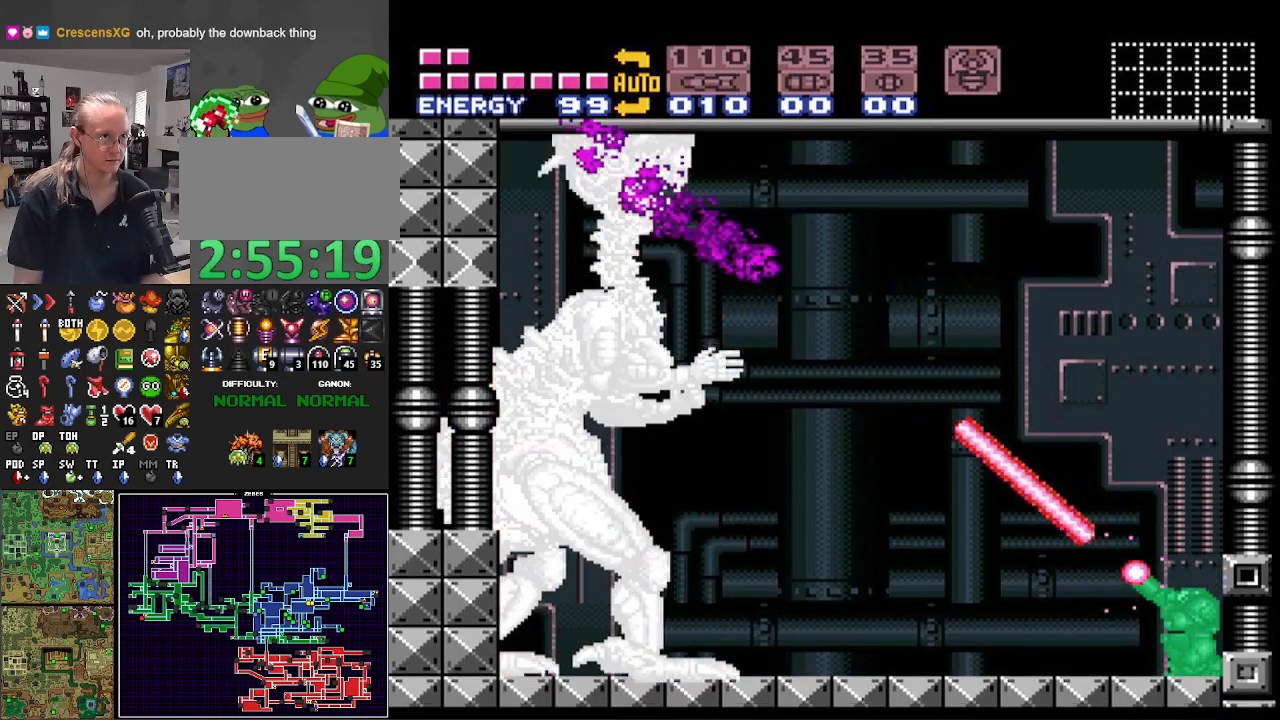
{"buttons": ["X", "R1"], "events": []}
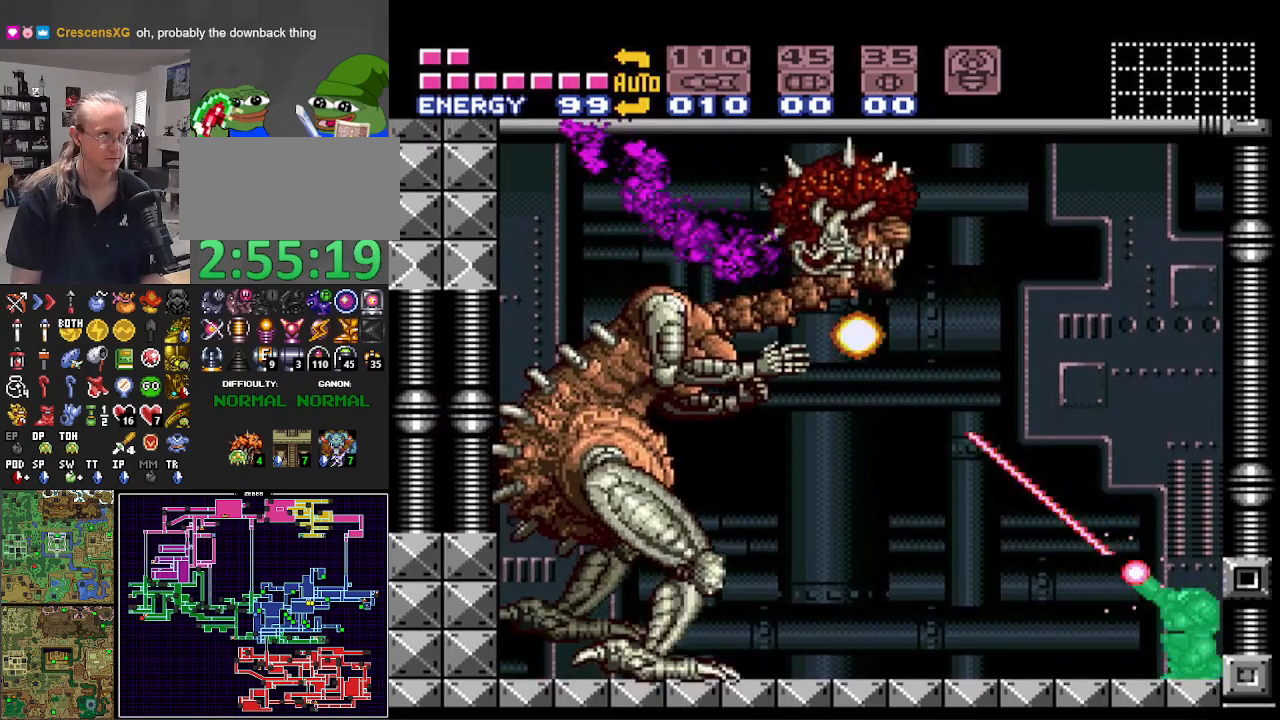
{"buttons": ["X", "R1"], "events": []}
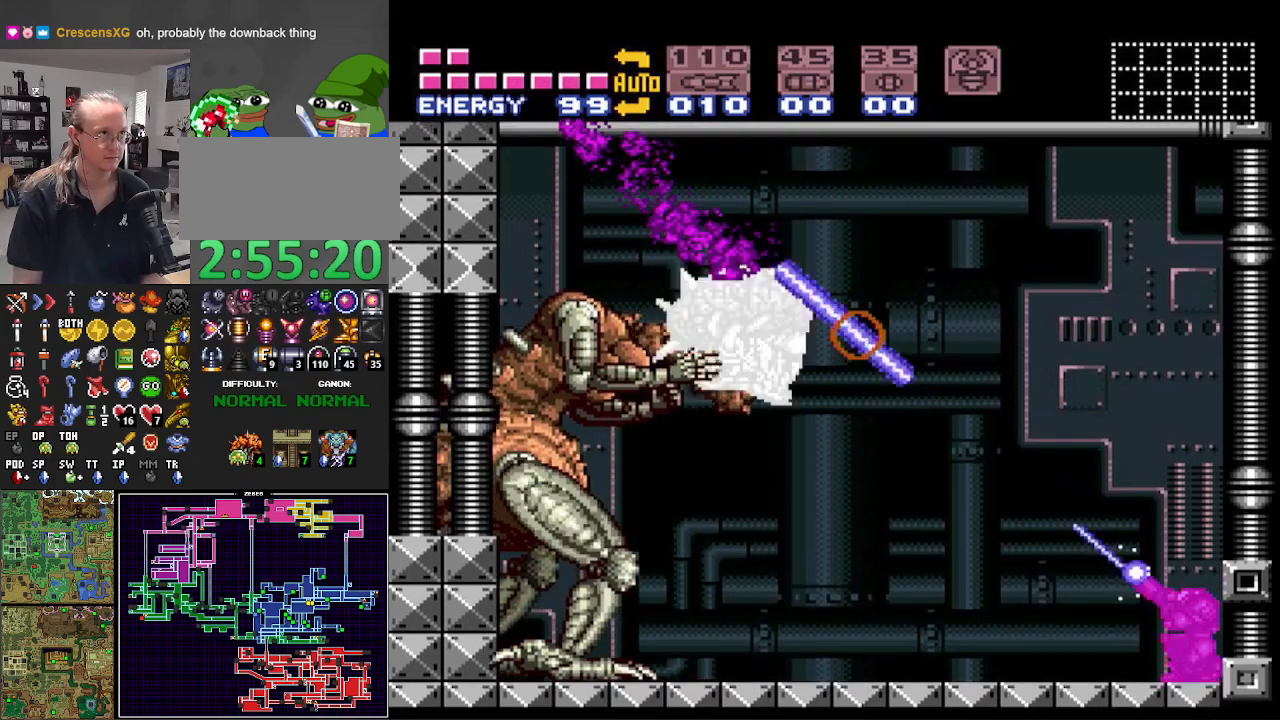
{"buttons": ["X", "R1"], "events": []}
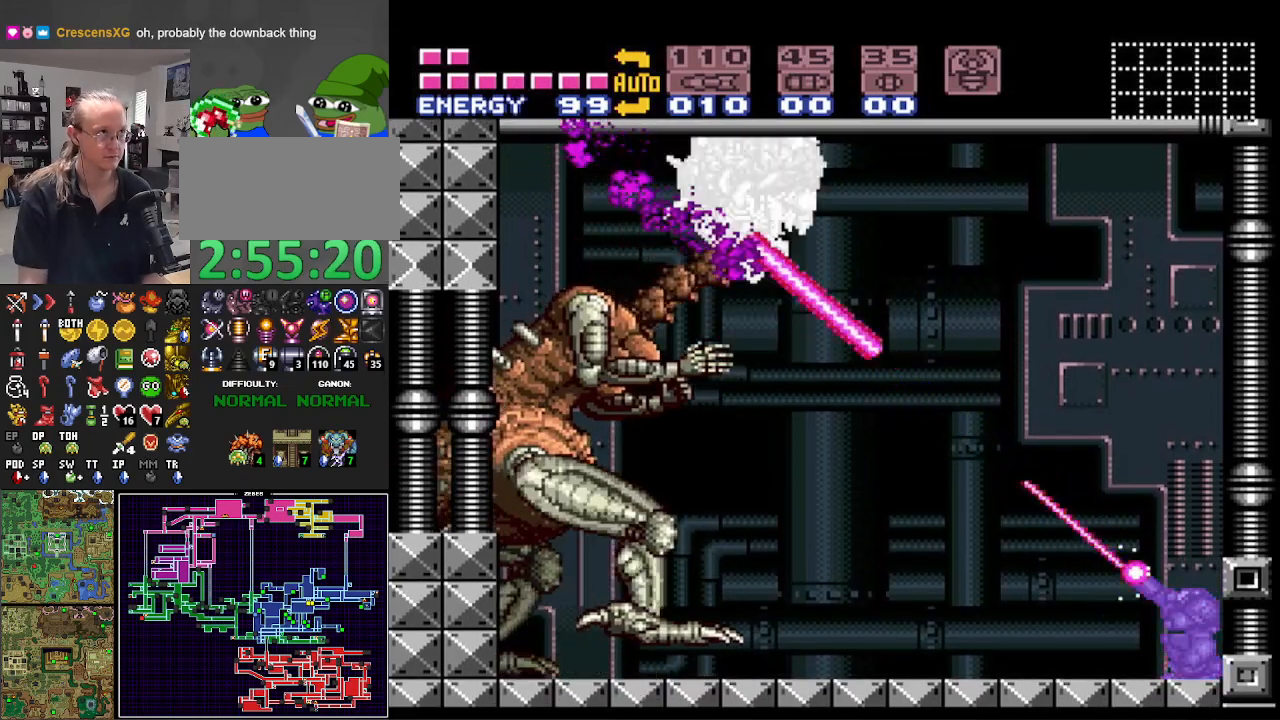
{"buttons": ["X", "R1"], "events": []}
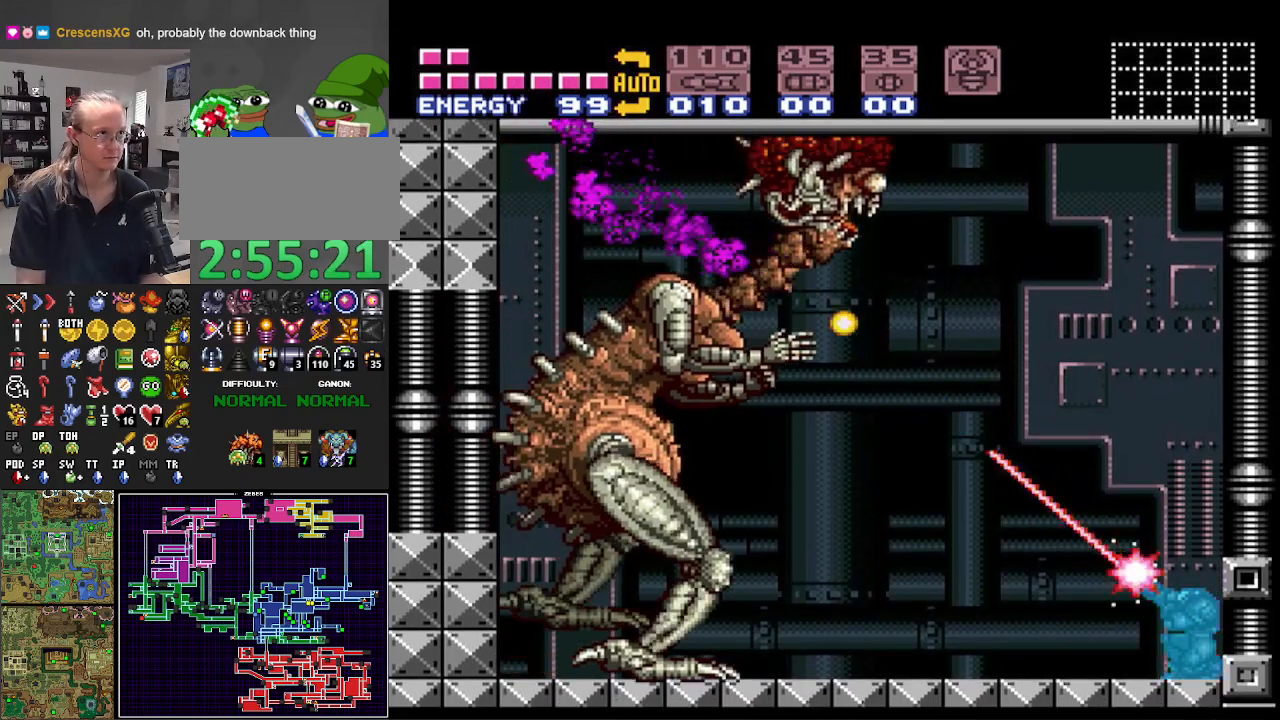
{"buttons": ["X", "R1"], "events": []}
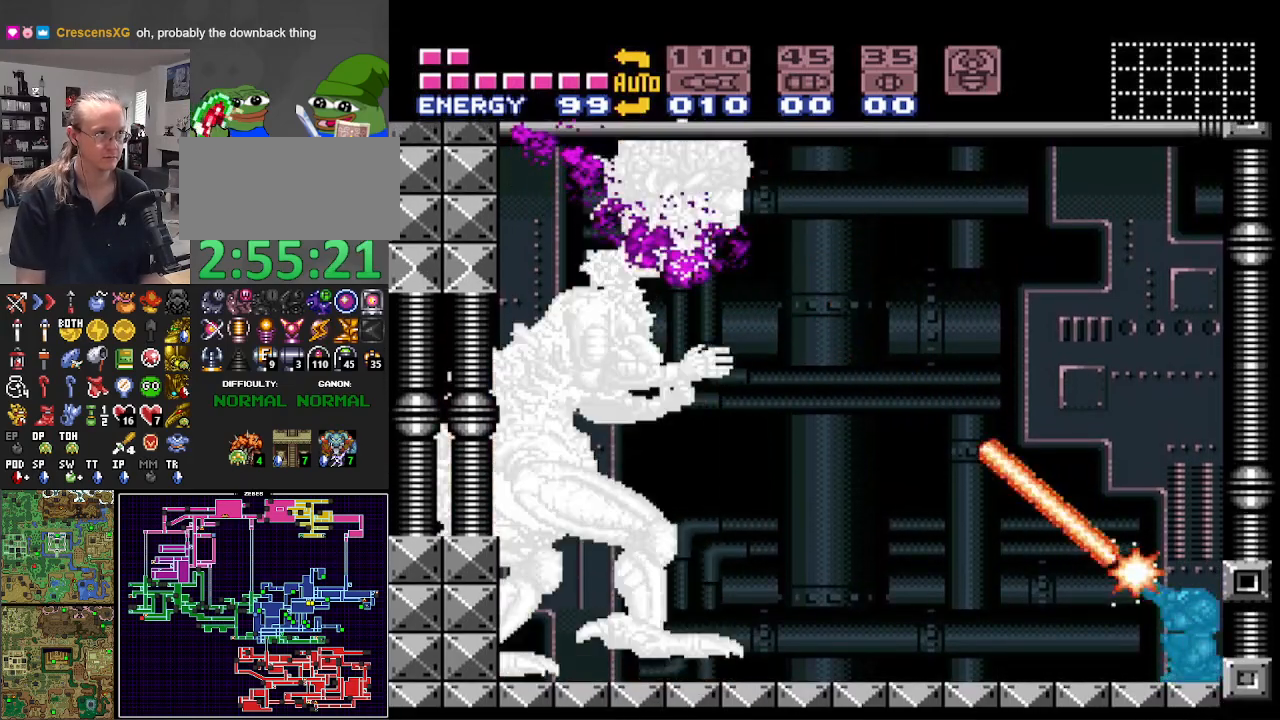
{"buttons": ["X", "R1"], "events": []}
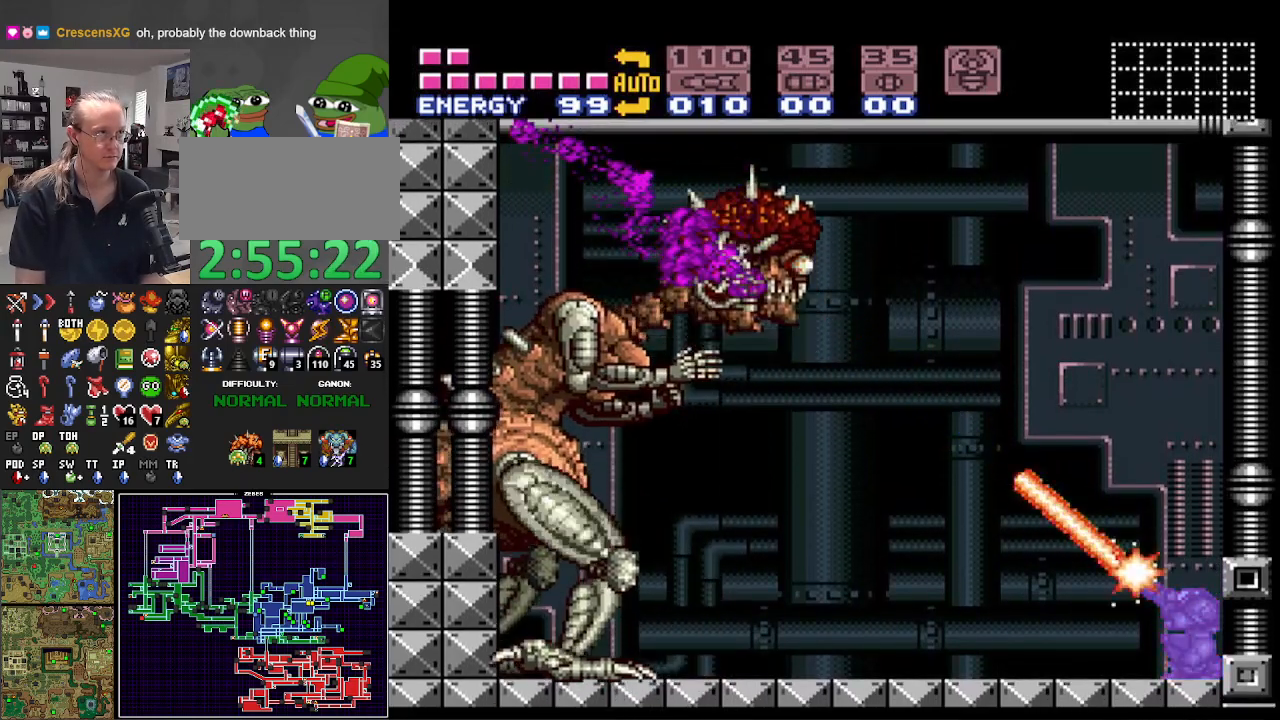
{"buttons": ["X", "R1"], "events": []}
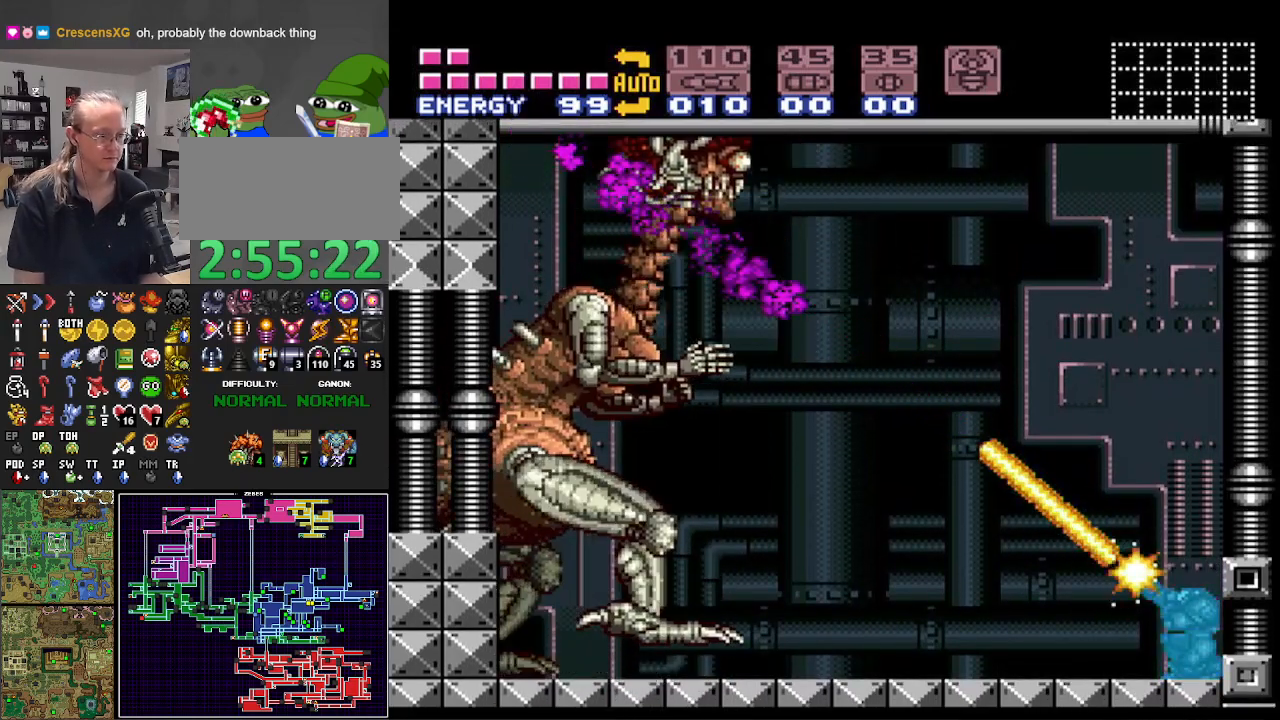
{"buttons": ["X", "R1"], "events": []}
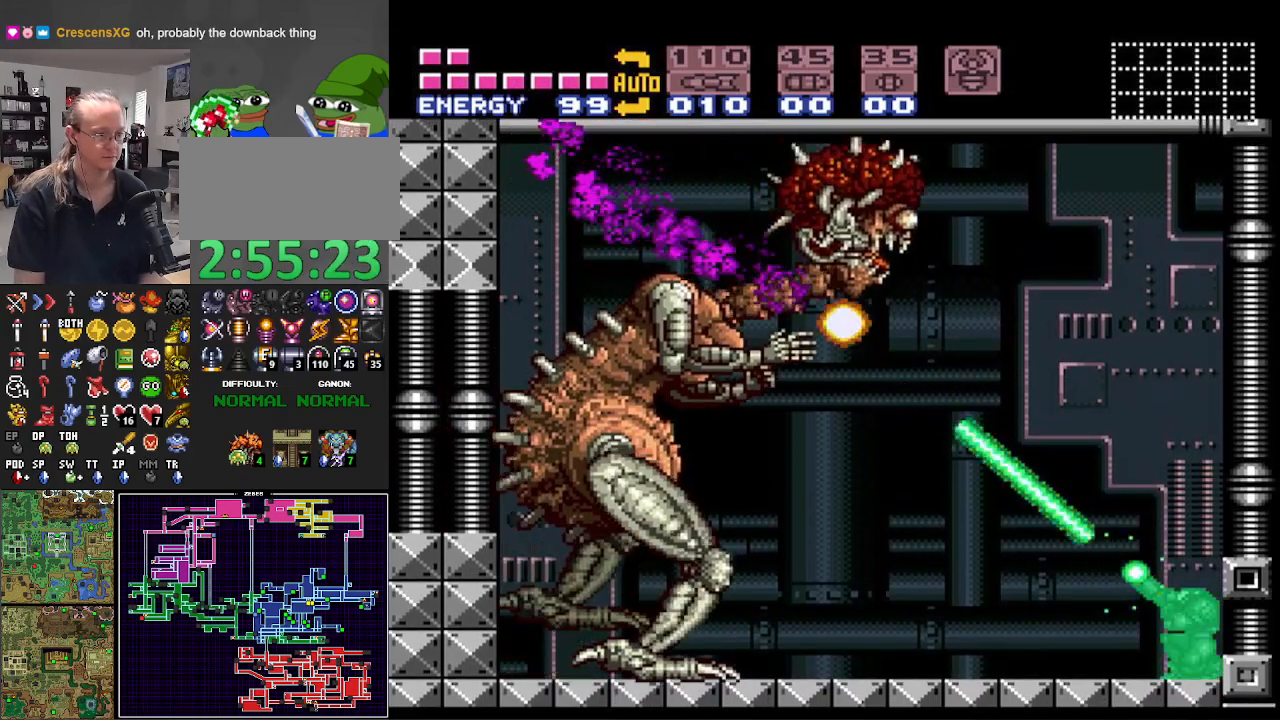
{"buttons": ["X", "R1"], "events": []}
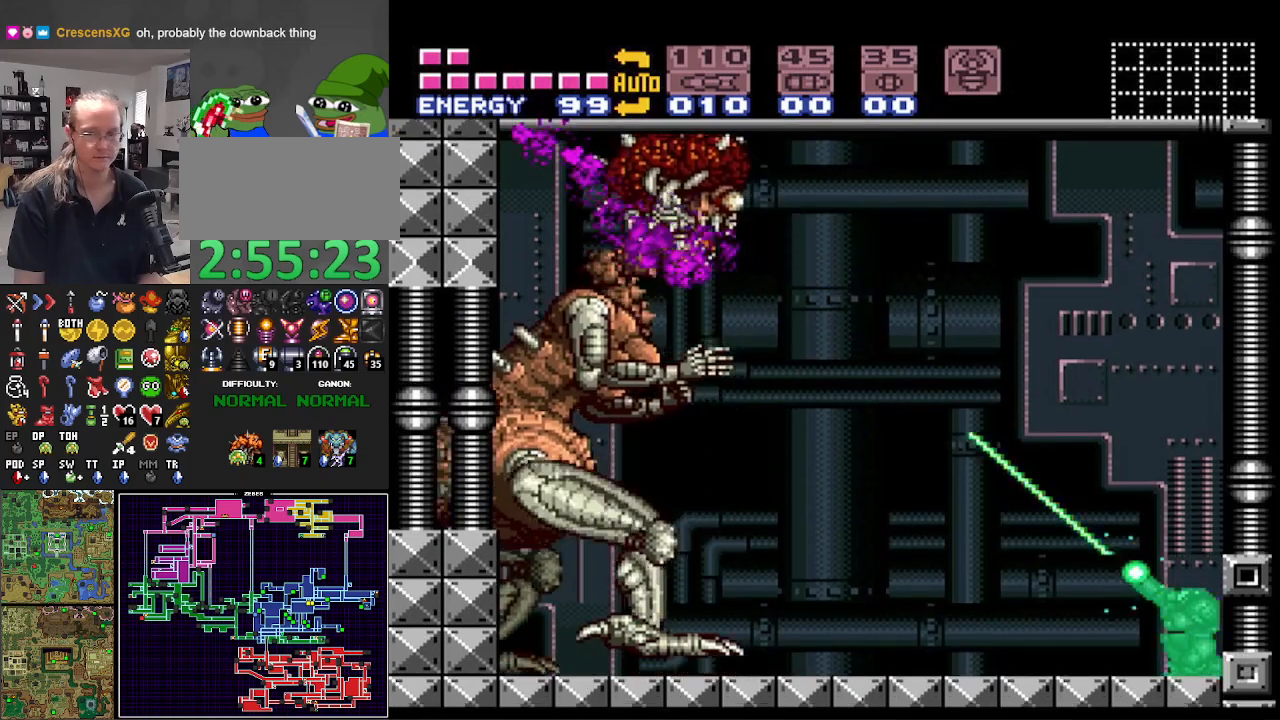
{"buttons": ["X", "R1"], "events": []}
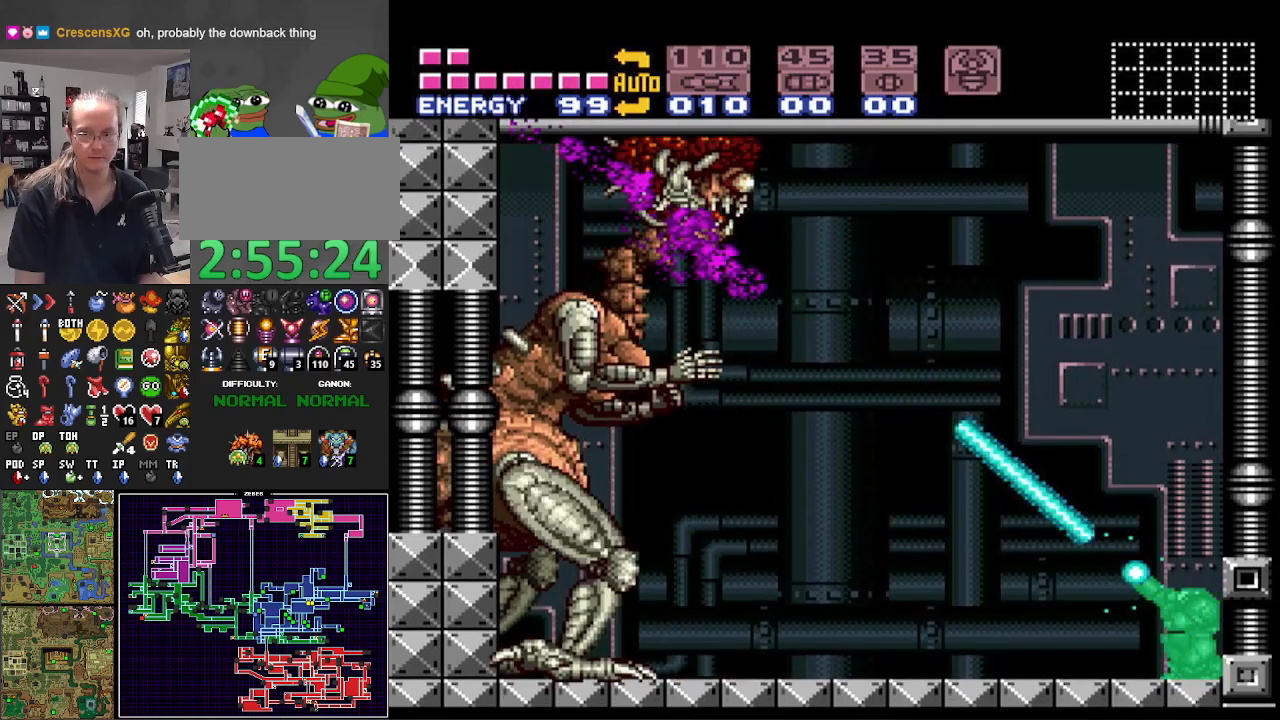
{"buttons": ["X", "R1"], "events": []}
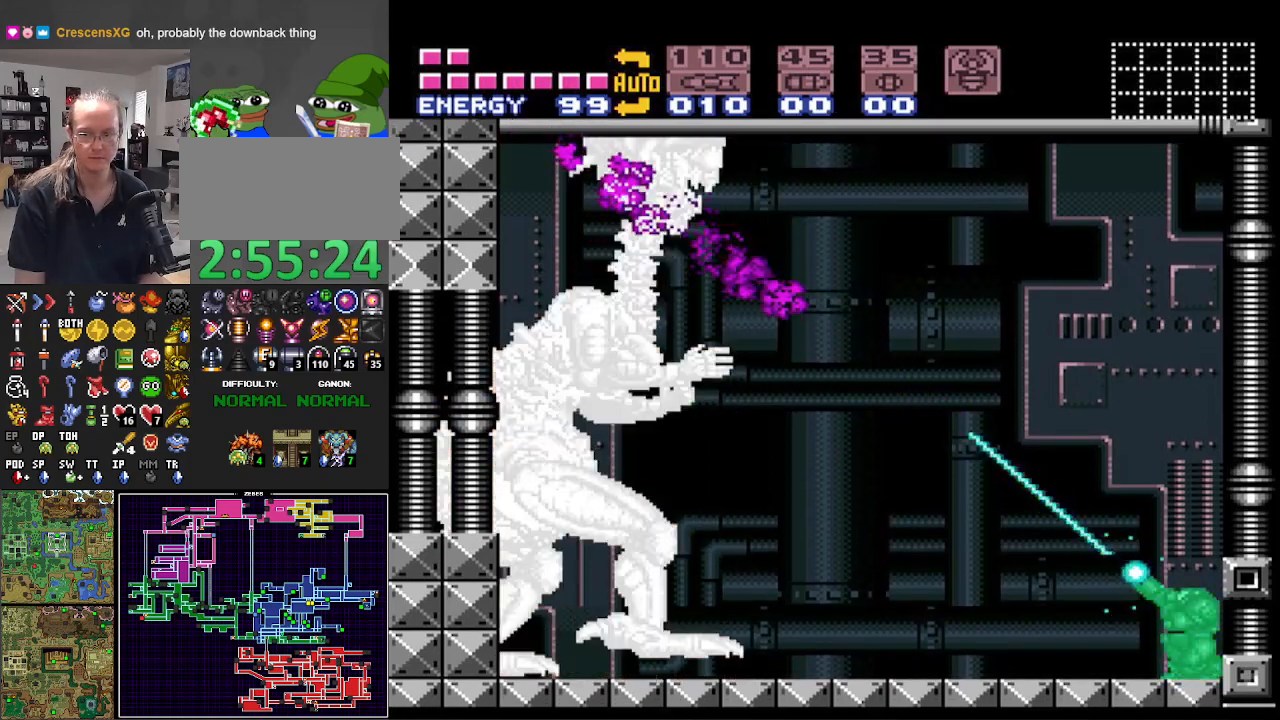
{"buttons": ["X", "R1"], "events": []}
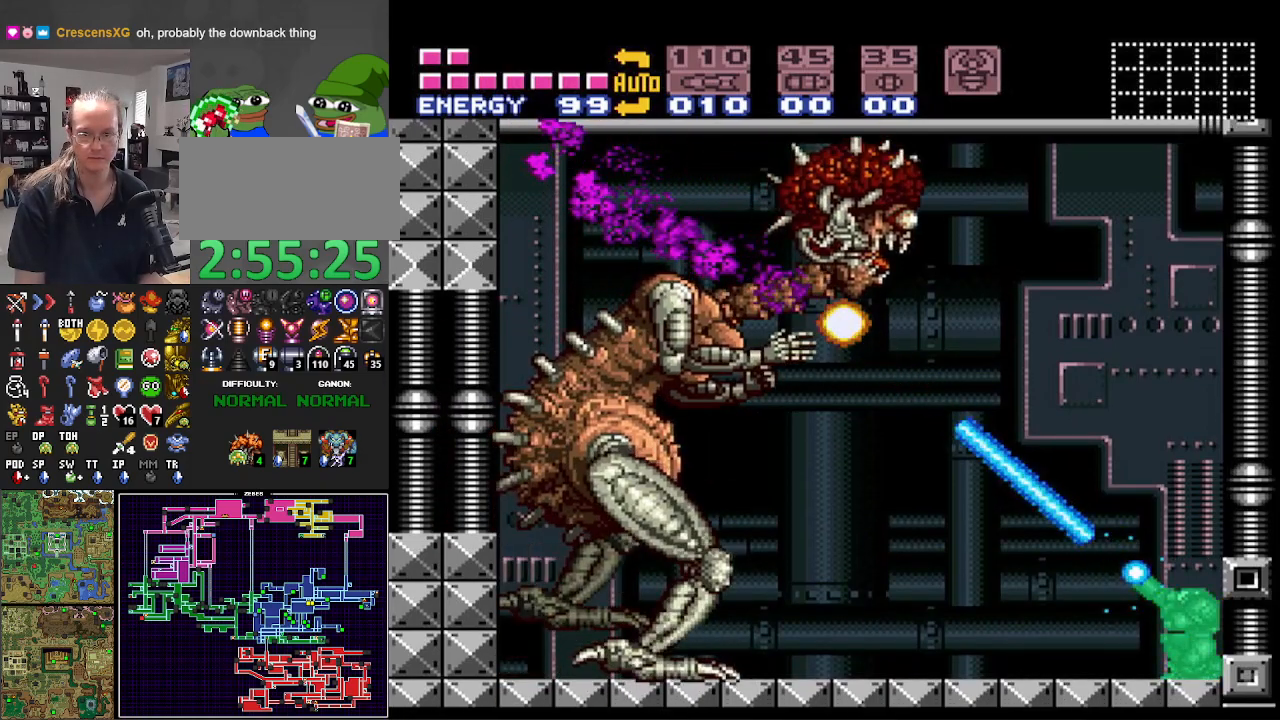
{"buttons": ["X", "R1"], "events": []}